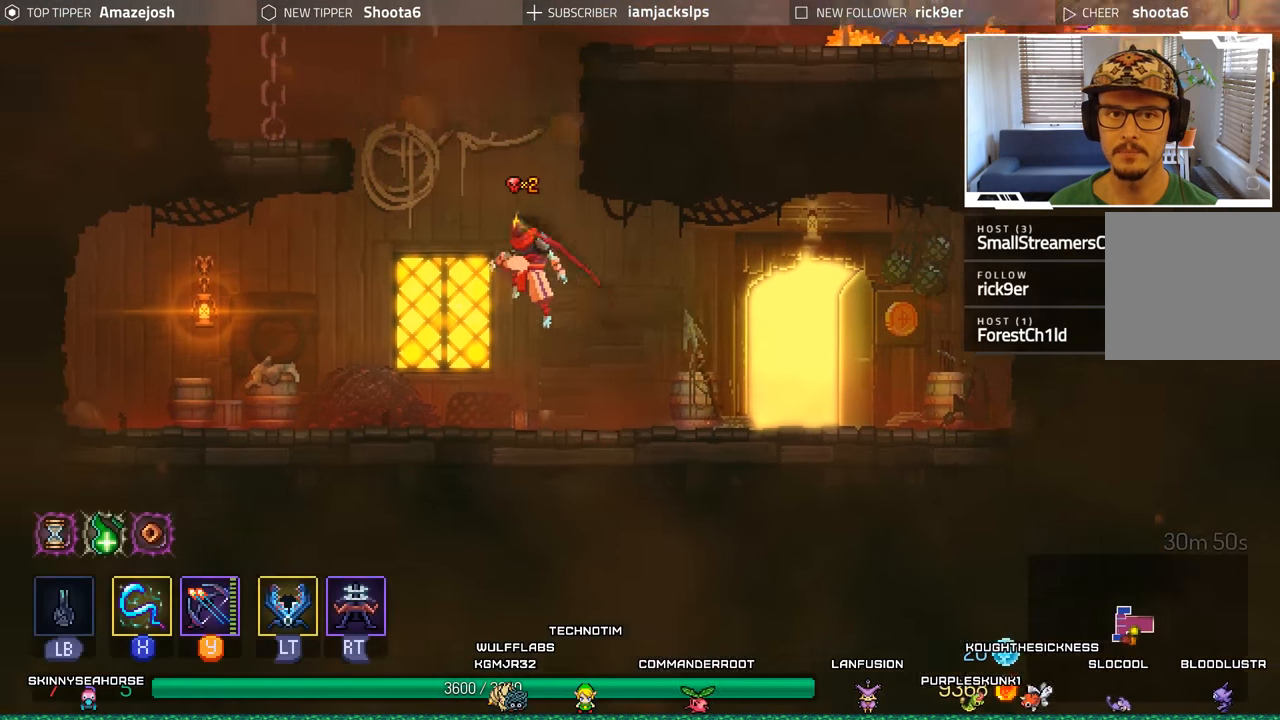
Gameplay with a controller (Xbox layout); each line is a JSON object with the inputs held at the frame after it. "events" lists button and stick changes between this image and that frame as [ms after this image, input, new state], when the widget could be followed in between. Not read: L3 R3.
{"buttons": [], "left_stick": "center", "right_stick": "center", "events": [[34, "A", "down"], [384, "A", "up"], [500, "DPAD_LEFT", "up"]]}
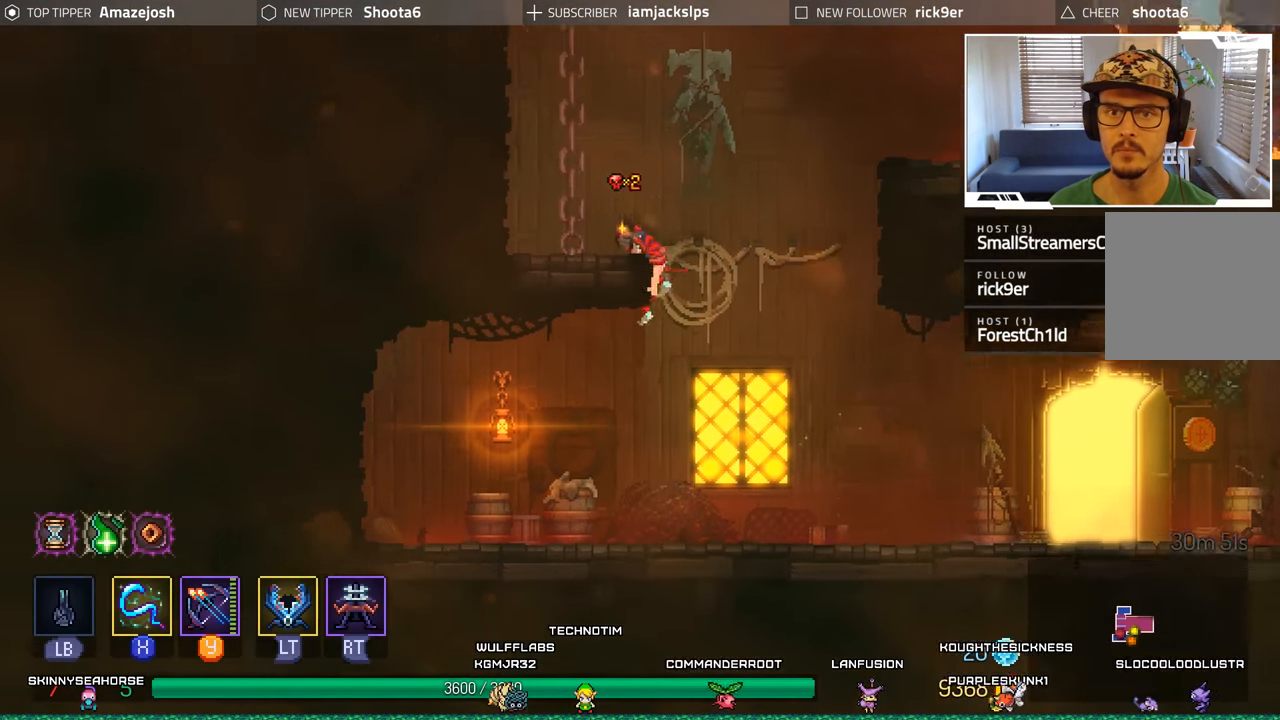
{"buttons": ["DPAD_RIGHT"], "left_stick": "center", "right_stick": "center", "events": [[284, "A", "down"], [300, "DPAD_RIGHT", "down"], [467, "A", "up"]]}
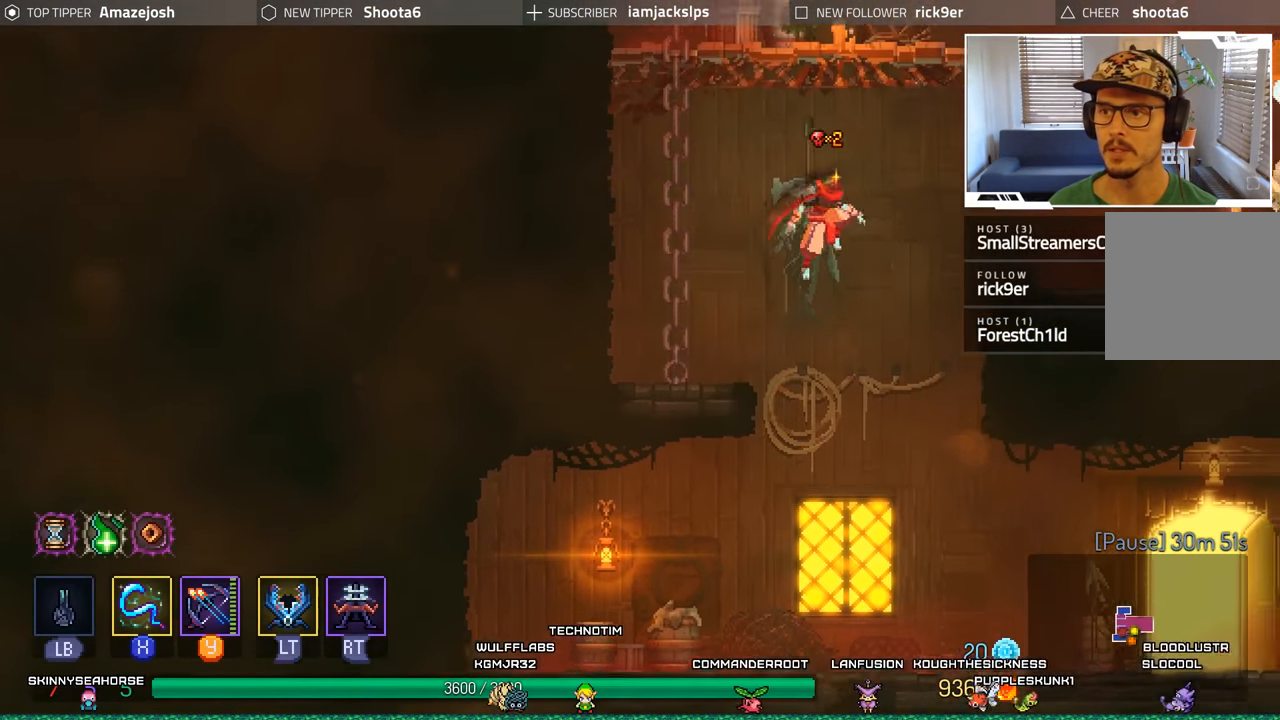
{"buttons": ["DPAD_RIGHT"], "left_stick": "center", "right_stick": "center", "events": [[200, "A", "down"], [384, "A", "up"]]}
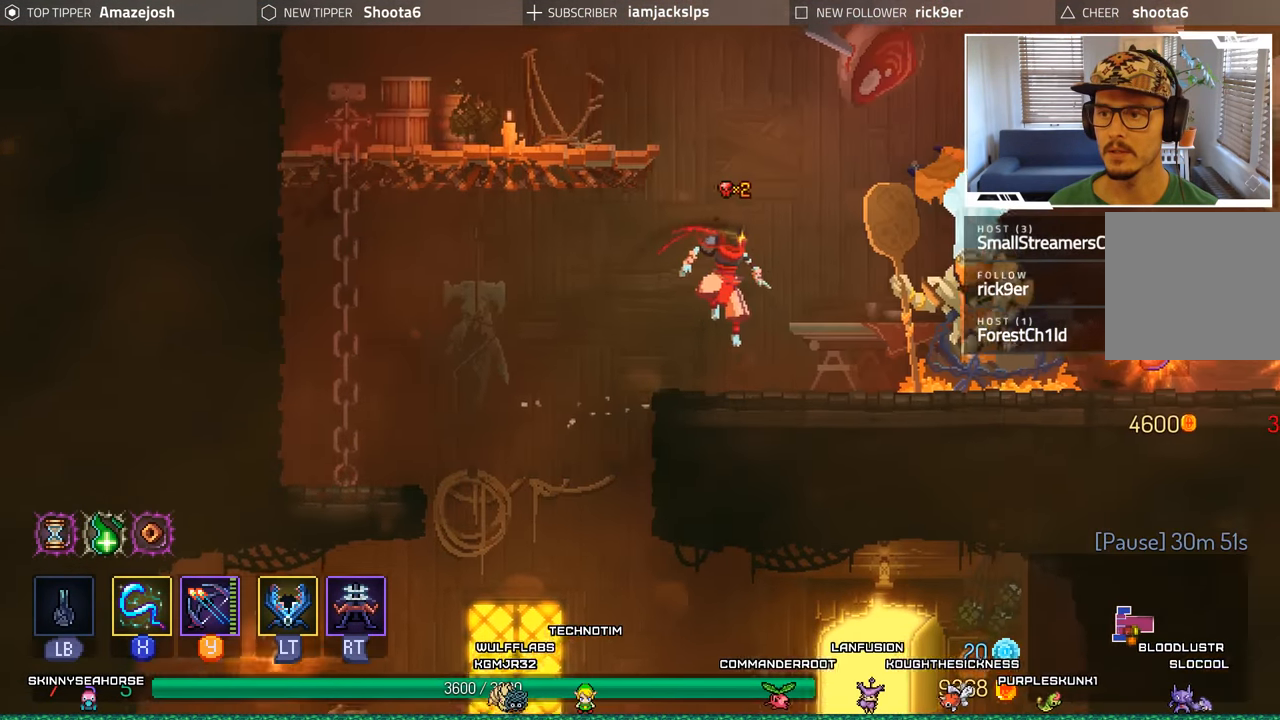
{"buttons": ["DPAD_RIGHT"], "left_stick": "center", "right_stick": "center", "events": []}
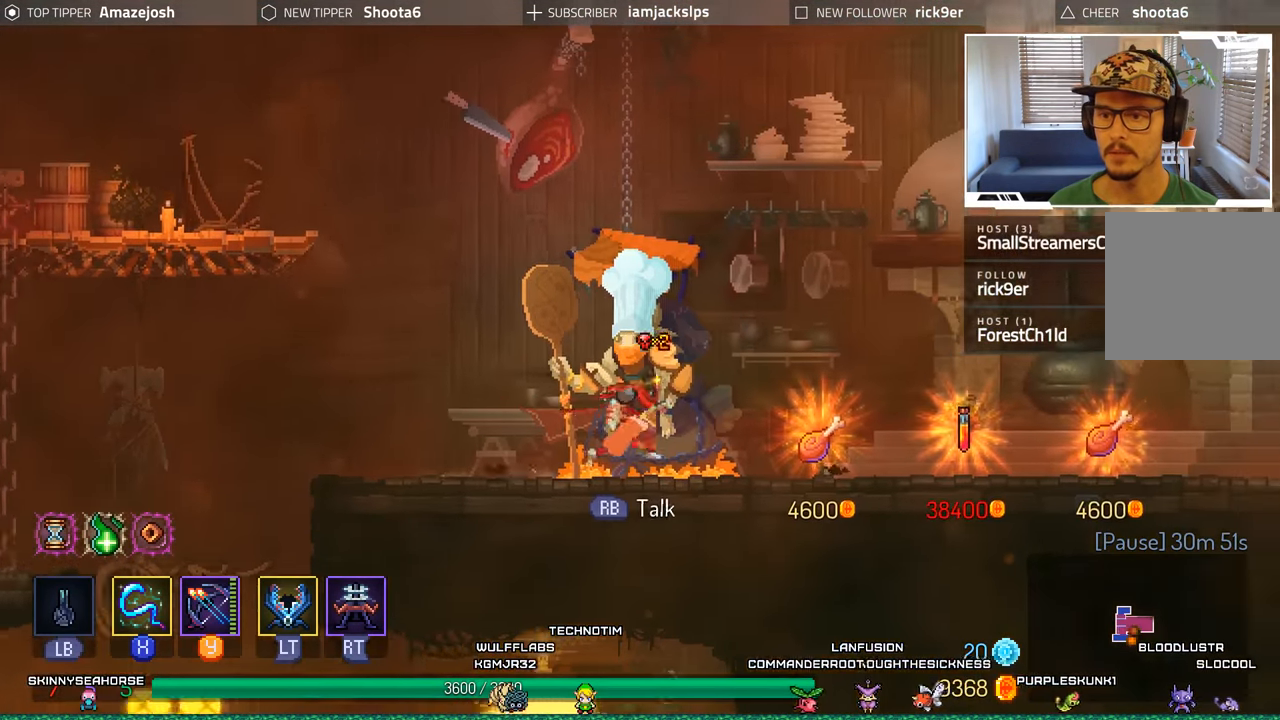
{"buttons": [], "left_stick": "center", "right_stick": "center", "events": [[350, "DPAD_RIGHT", "up"]]}
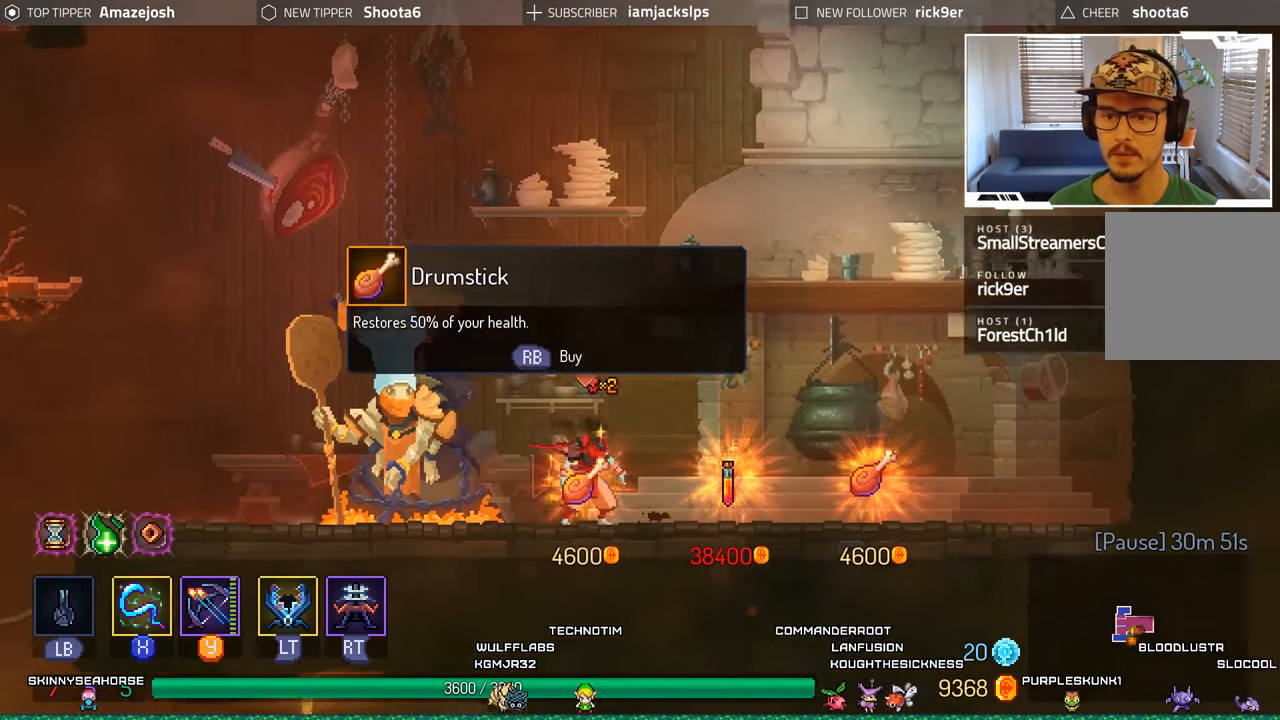
{"buttons": [], "left_stick": "center", "right_stick": "center", "events": [[117, "DPAD_RIGHT", "down"], [484, "DPAD_RIGHT", "up"]]}
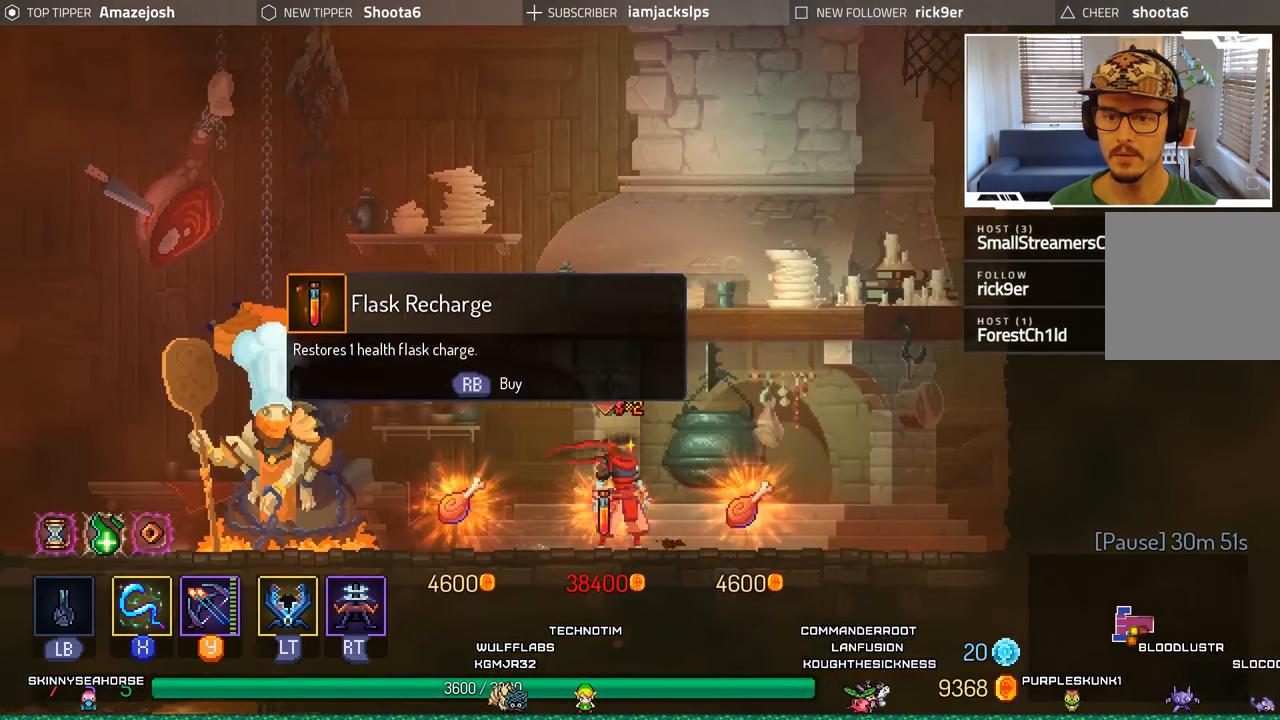
{"buttons": [], "left_stick": "center", "right_stick": "center", "events": []}
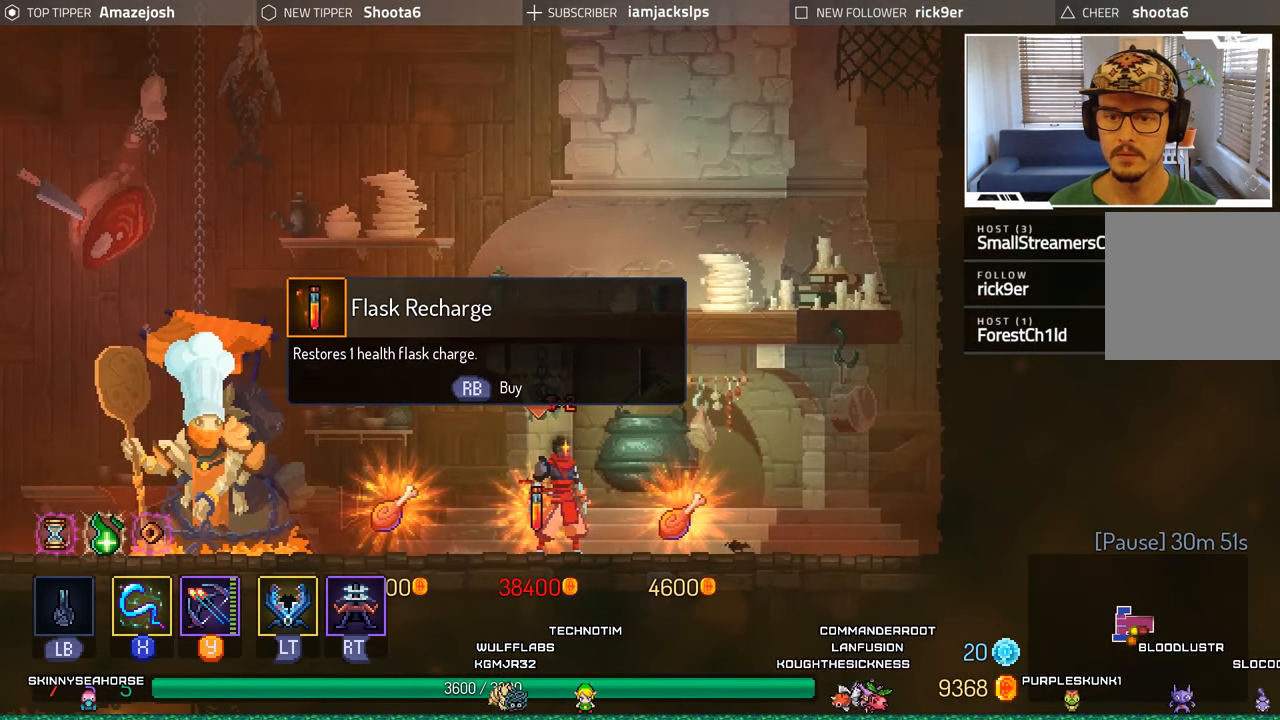
{"buttons": ["DPAD_LEFT"], "left_stick": "center", "right_stick": "center", "events": [[250, "DPAD_LEFT", "down"]]}
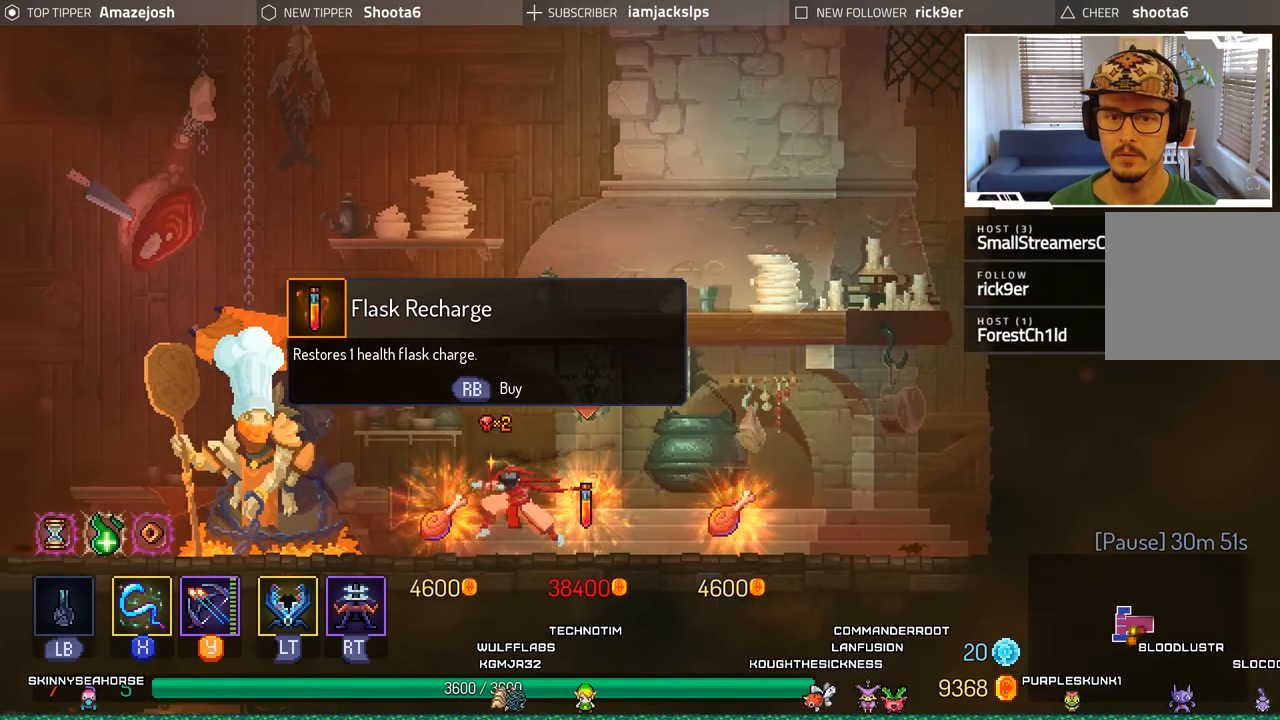
{"buttons": ["DPAD_RIGHT"], "left_stick": "center", "right_stick": "center", "events": [[150, "DPAD_LEFT", "up"], [366, "DPAD_RIGHT", "down"]]}
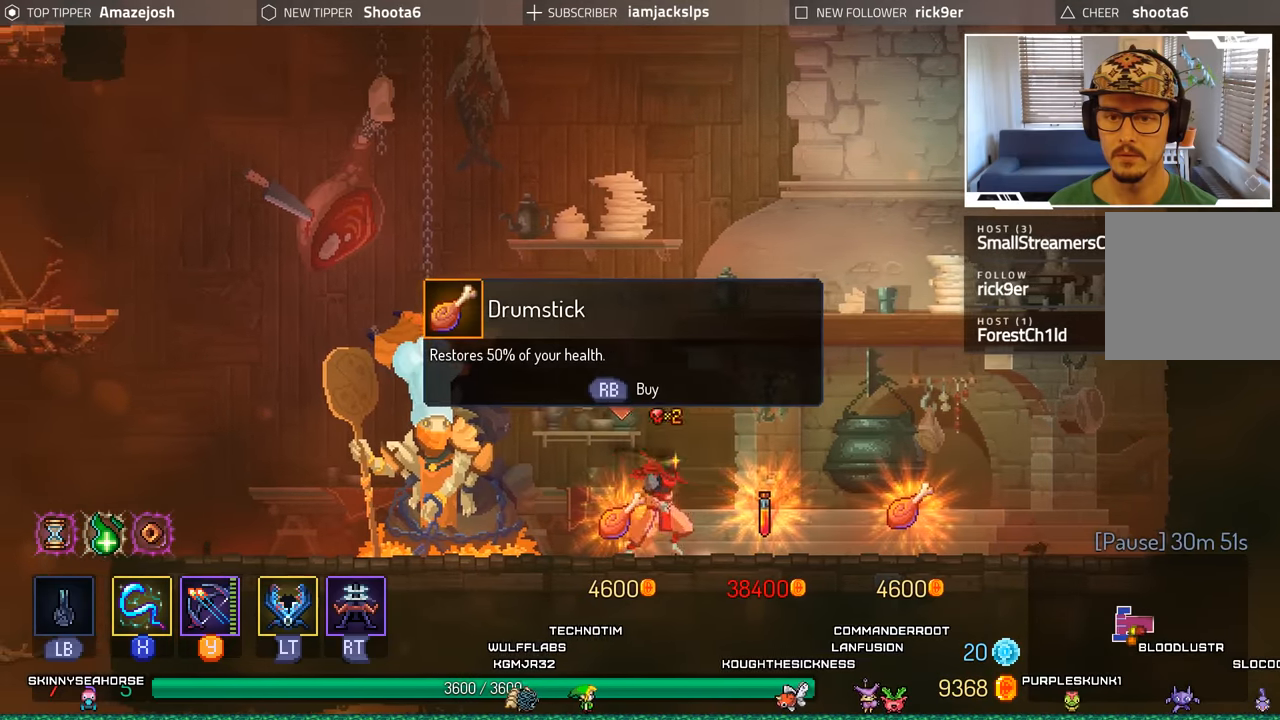
{"buttons": [], "left_stick": "center", "right_stick": "center", "events": [[133, "DPAD_RIGHT", "up"]]}
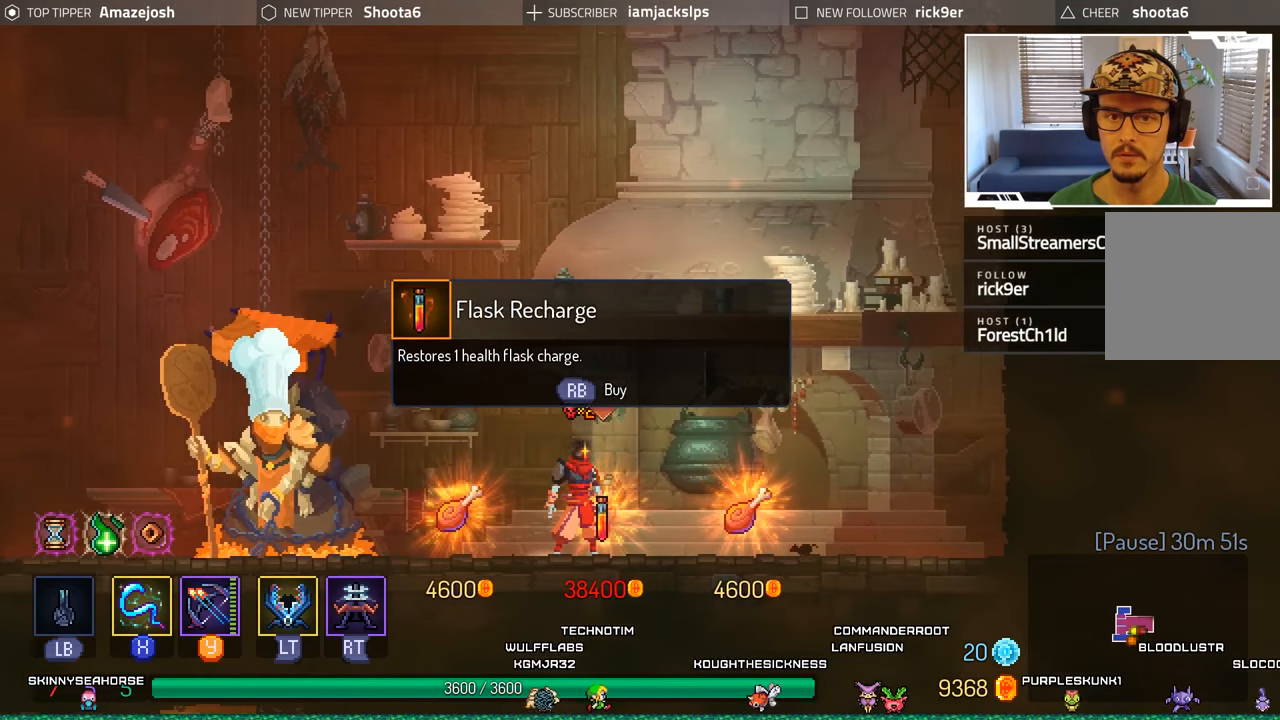
{"buttons": [], "left_stick": "center", "right_stick": "center", "events": []}
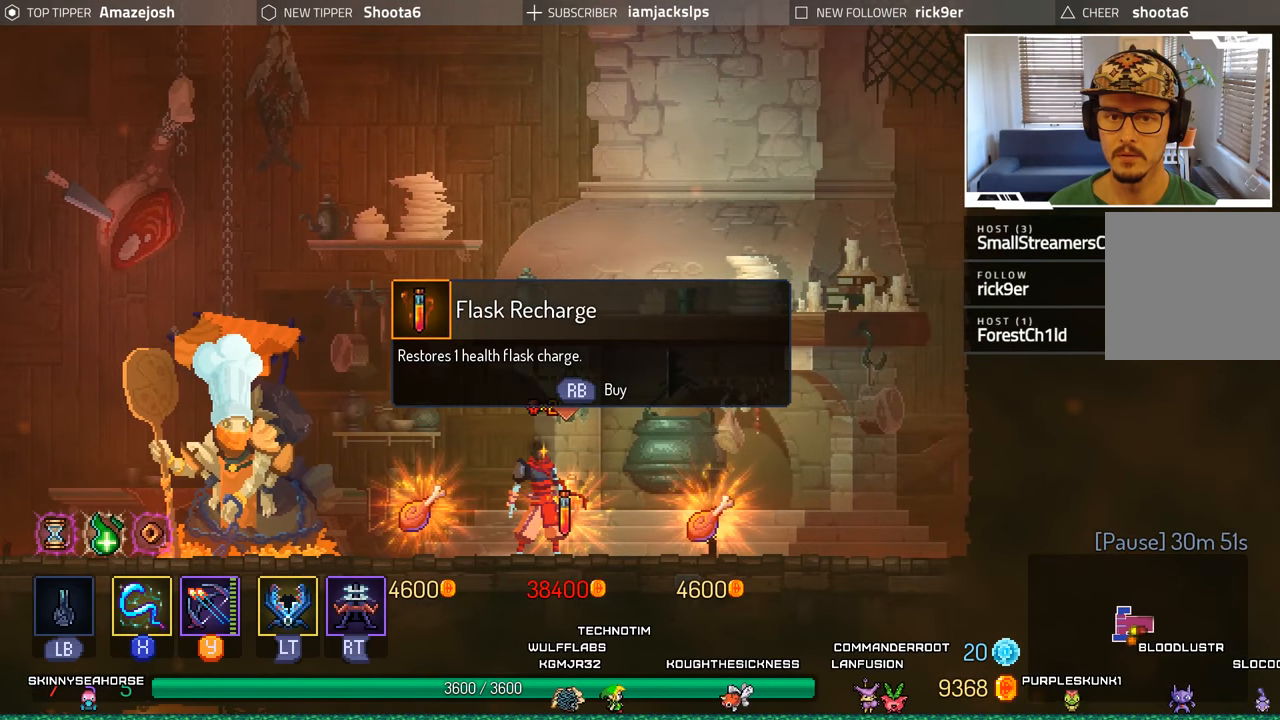
{"buttons": [], "left_stick": "center", "right_stick": "center", "events": []}
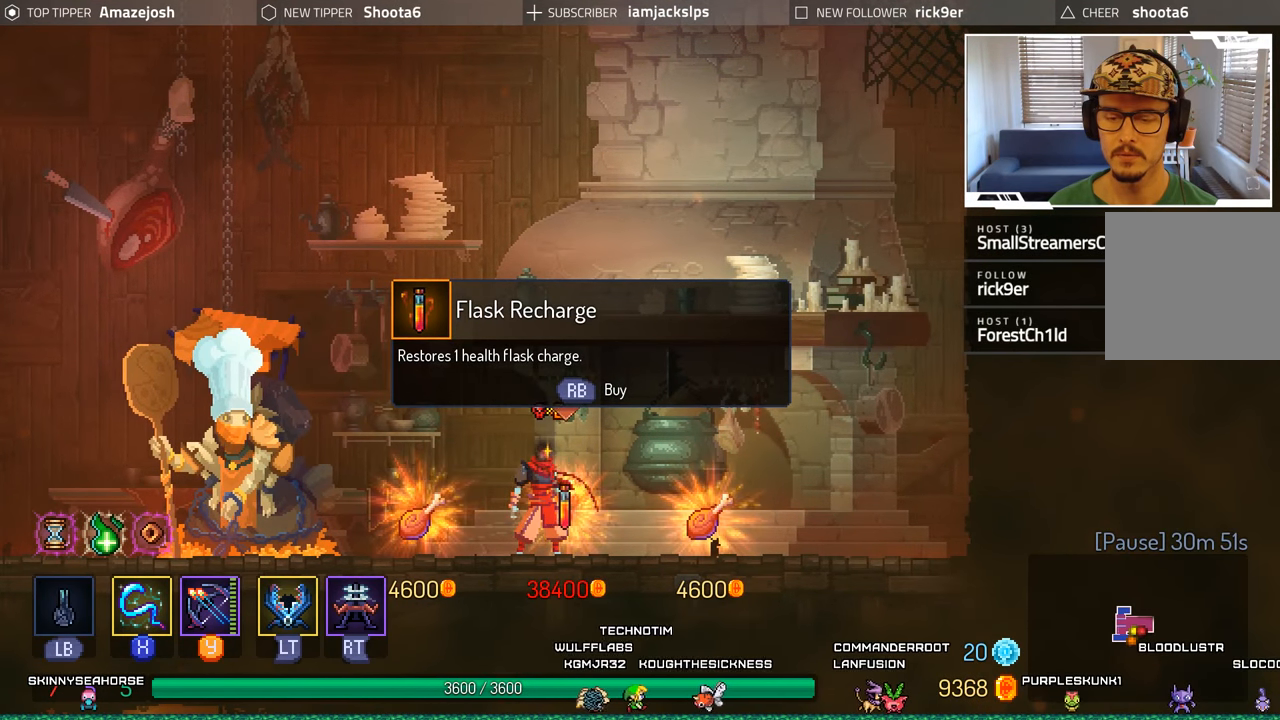
{"buttons": [], "left_stick": "center", "right_stick": "center", "events": []}
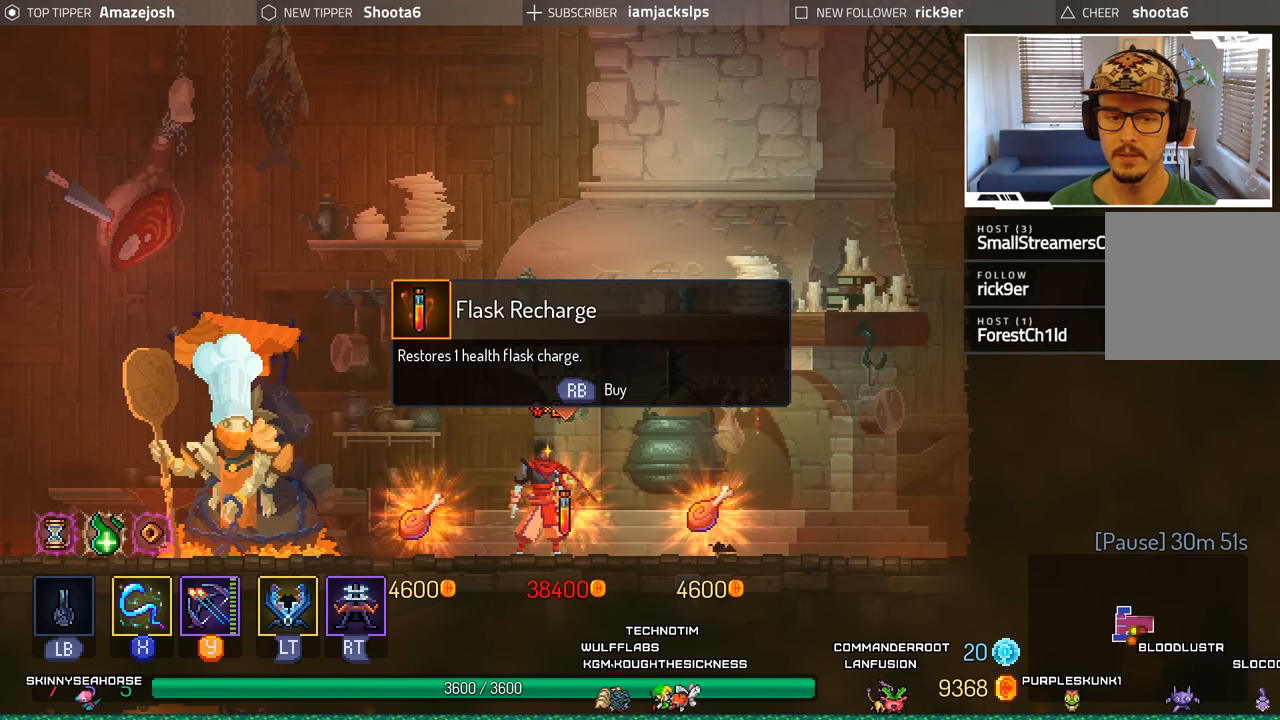
{"buttons": ["DPAD_LEFT"], "left_stick": "center", "right_stick": "center", "events": [[66, "DPAD_LEFT", "down"]]}
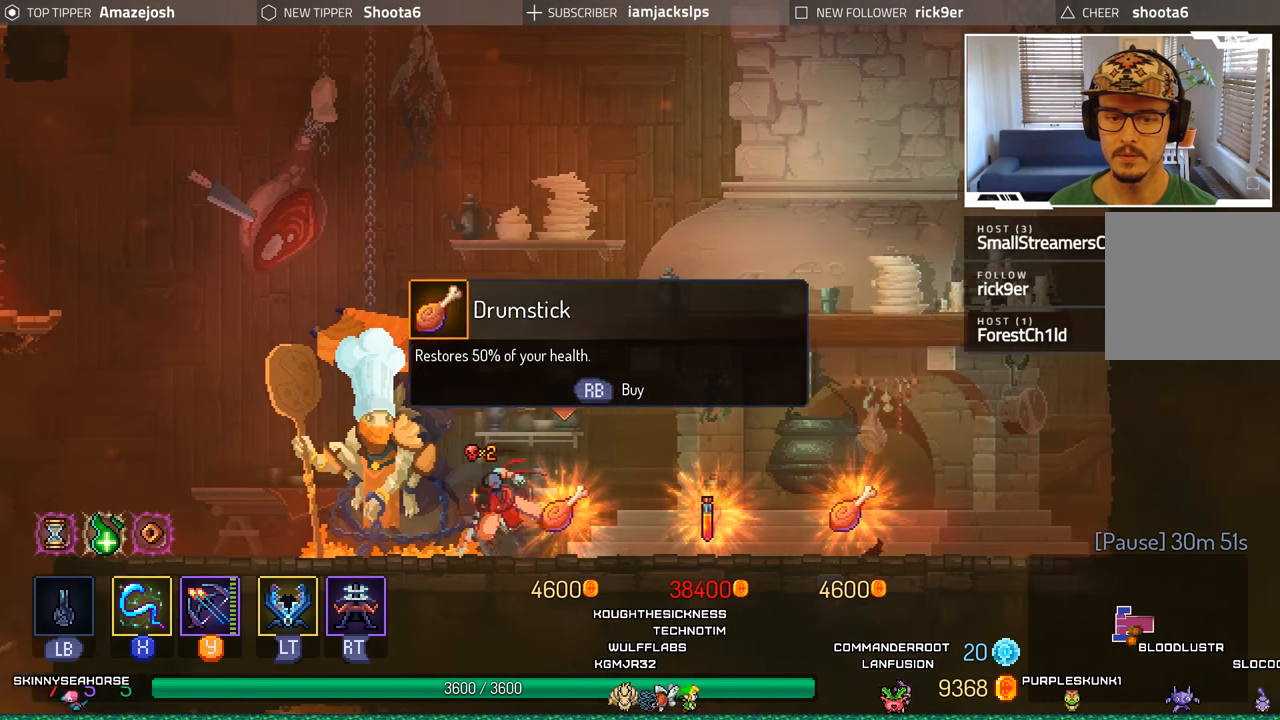
{"buttons": ["DPAD_LEFT"], "left_stick": "center", "right_stick": "center", "events": [[16, "B", "down"], [216, "B", "up"]]}
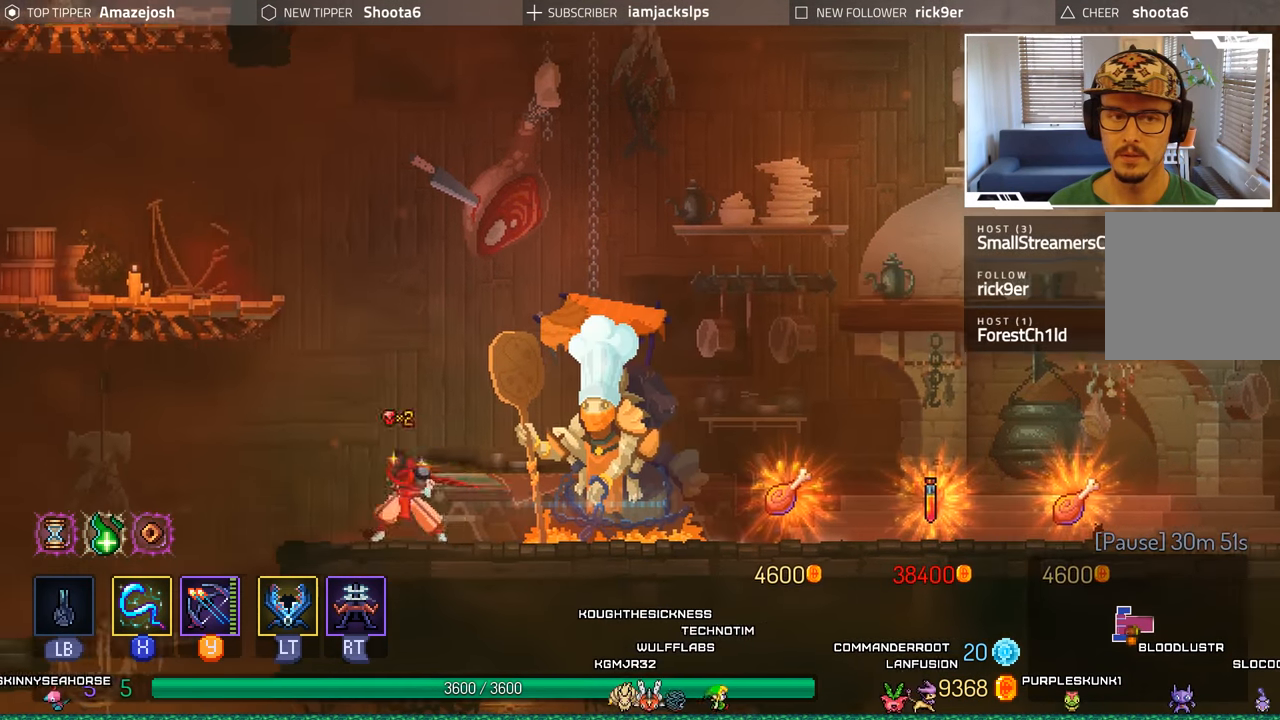
{"buttons": [], "left_stick": "center", "right_stick": "center", "events": [[433, "DPAD_LEFT", "up"]]}
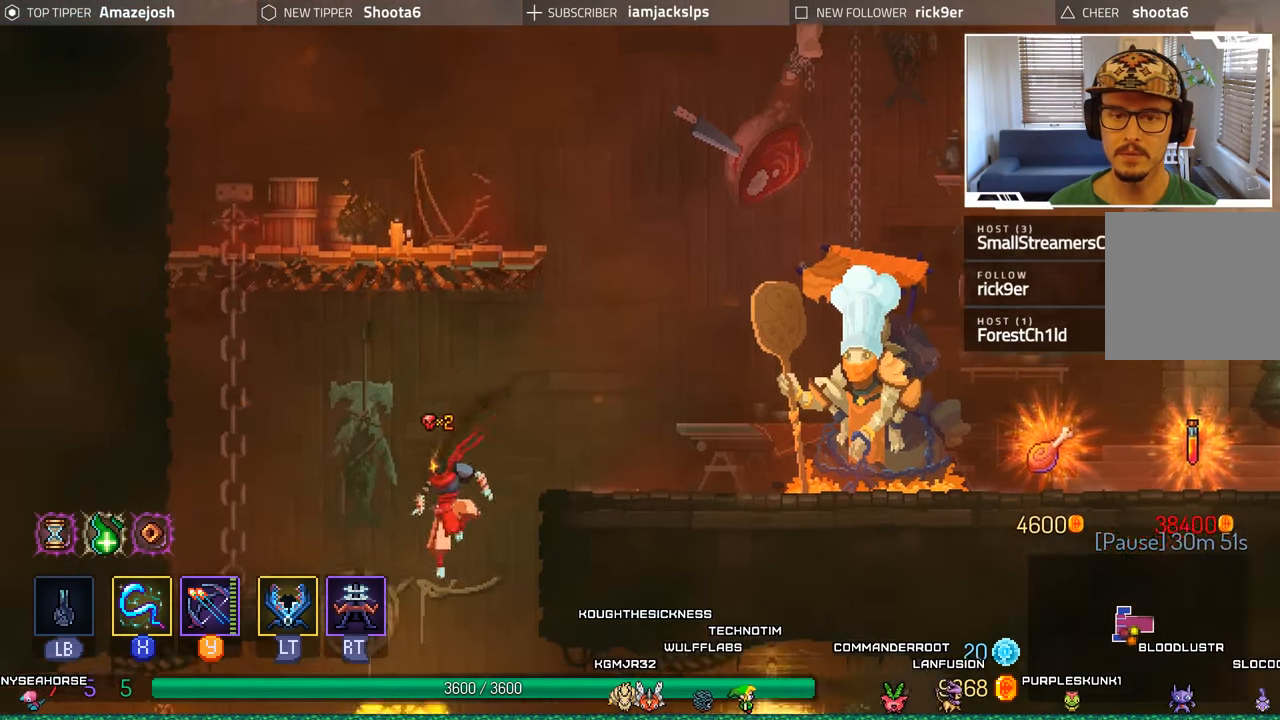
{"buttons": ["DPAD_RIGHT"], "left_stick": "center", "right_stick": "center", "events": [[66, "DPAD_RIGHT", "down"]]}
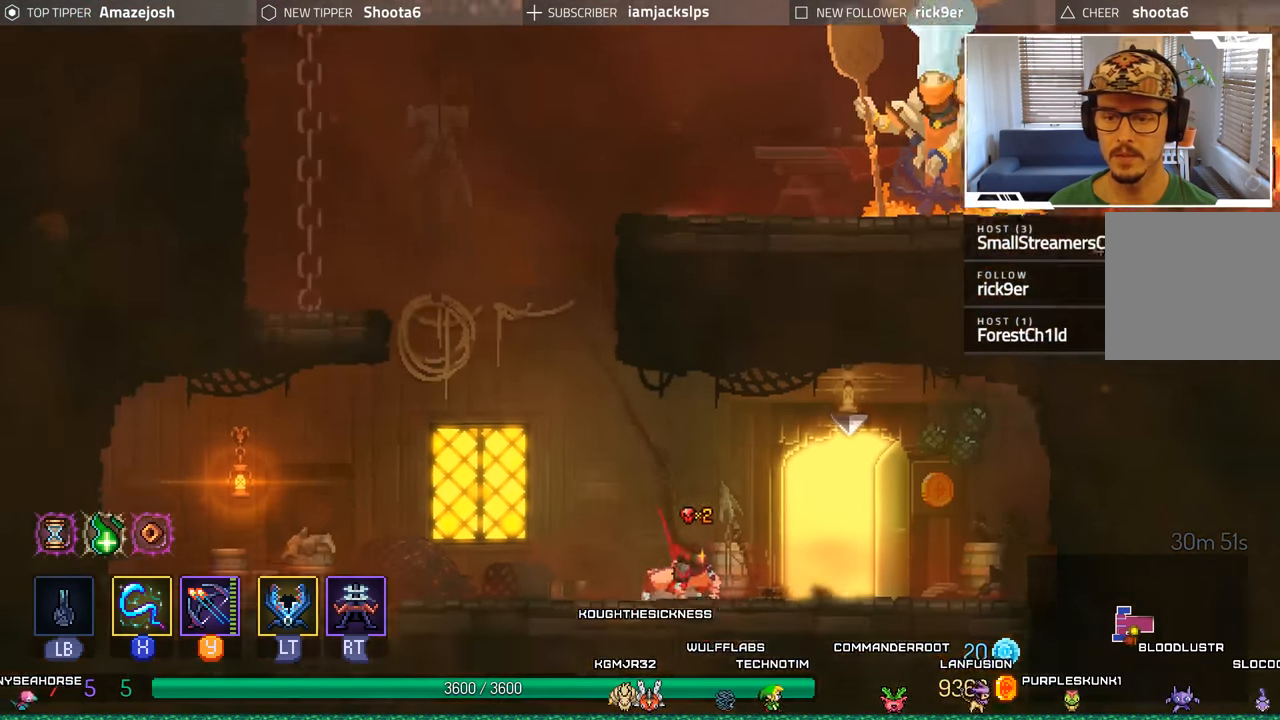
{"buttons": ["R1"], "left_stick": "center", "right_stick": "center", "events": [[416, "DPAD_RIGHT", "up"], [433, "R1", "down"]]}
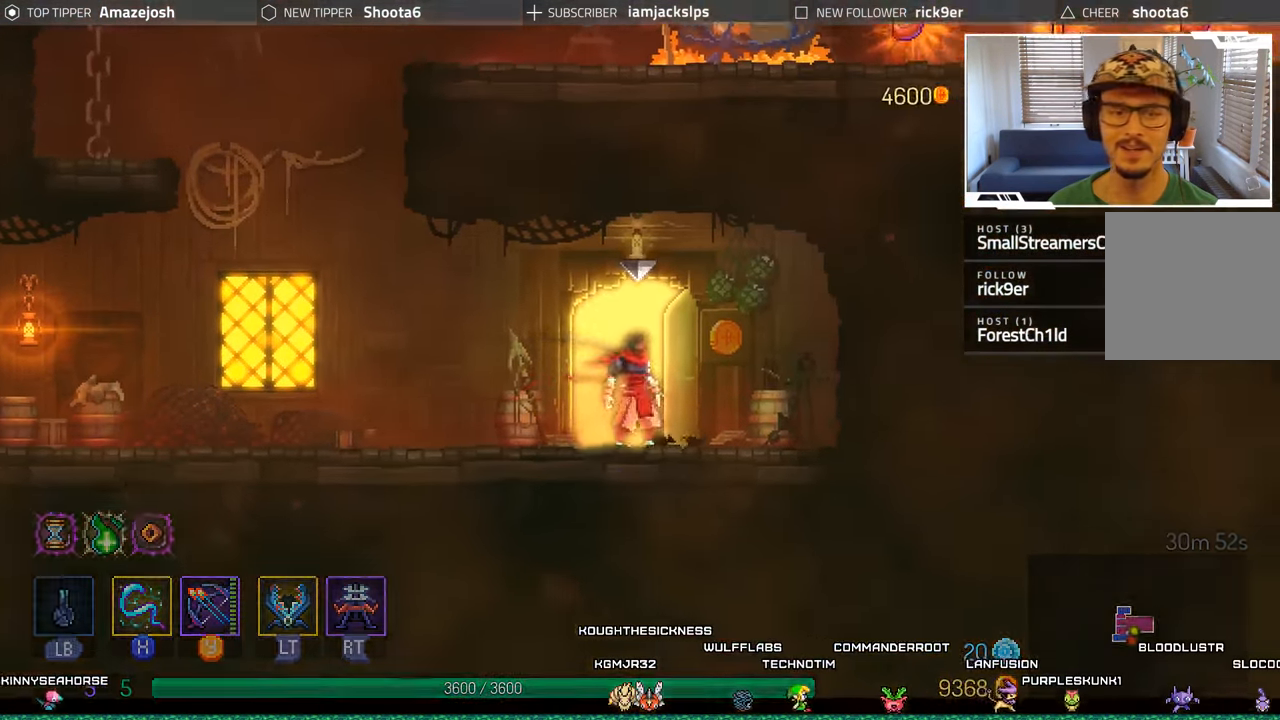
{"buttons": [], "left_stick": "center", "right_stick": "center", "events": [[16, "R1", "up"]]}
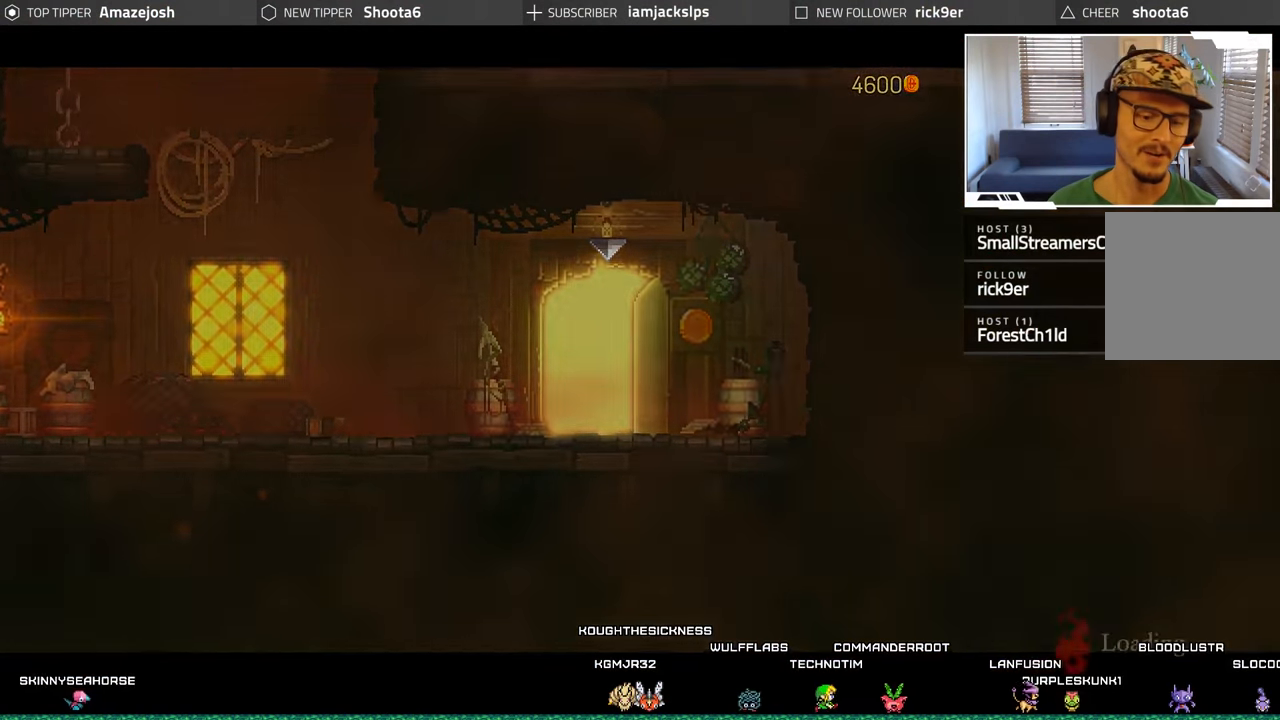
{"buttons": [], "left_stick": "center", "right_stick": "center", "events": []}
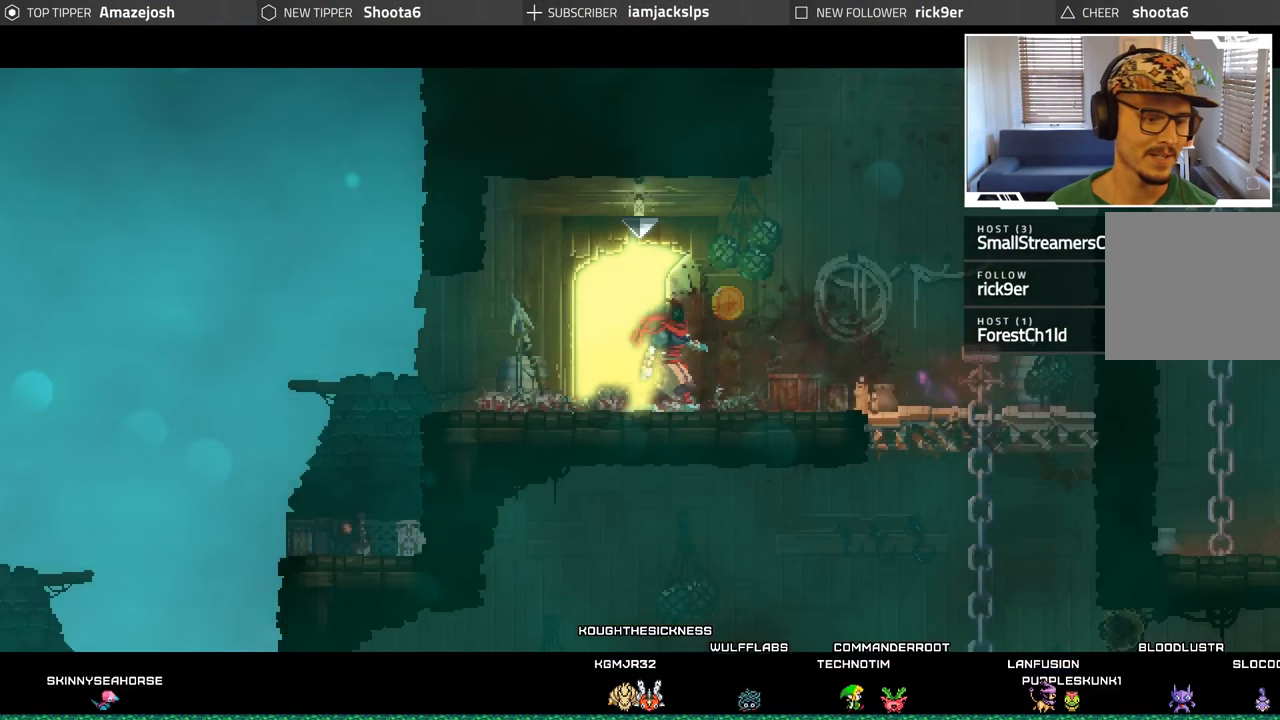
{"buttons": [], "left_stick": "center", "right_stick": "center", "events": []}
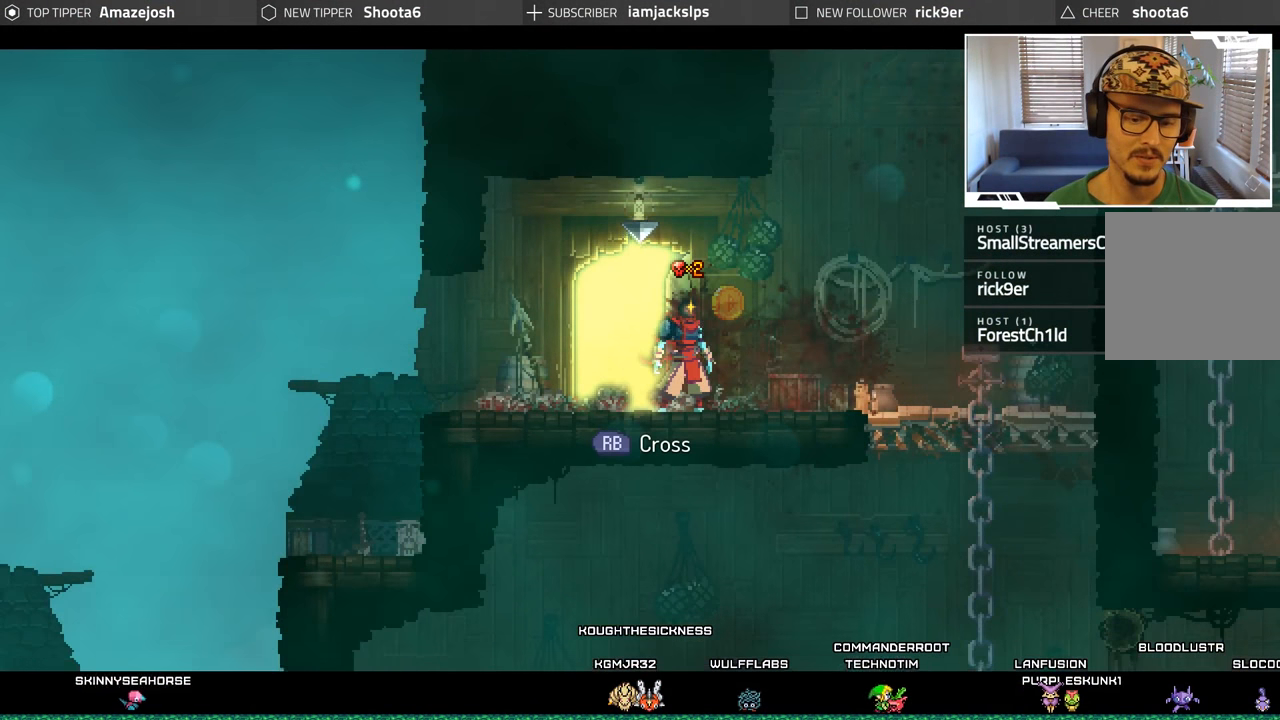
{"buttons": ["DPAD_RIGHT"], "left_stick": "center", "right_stick": "center", "events": [[83, "DPAD_RIGHT", "down"]]}
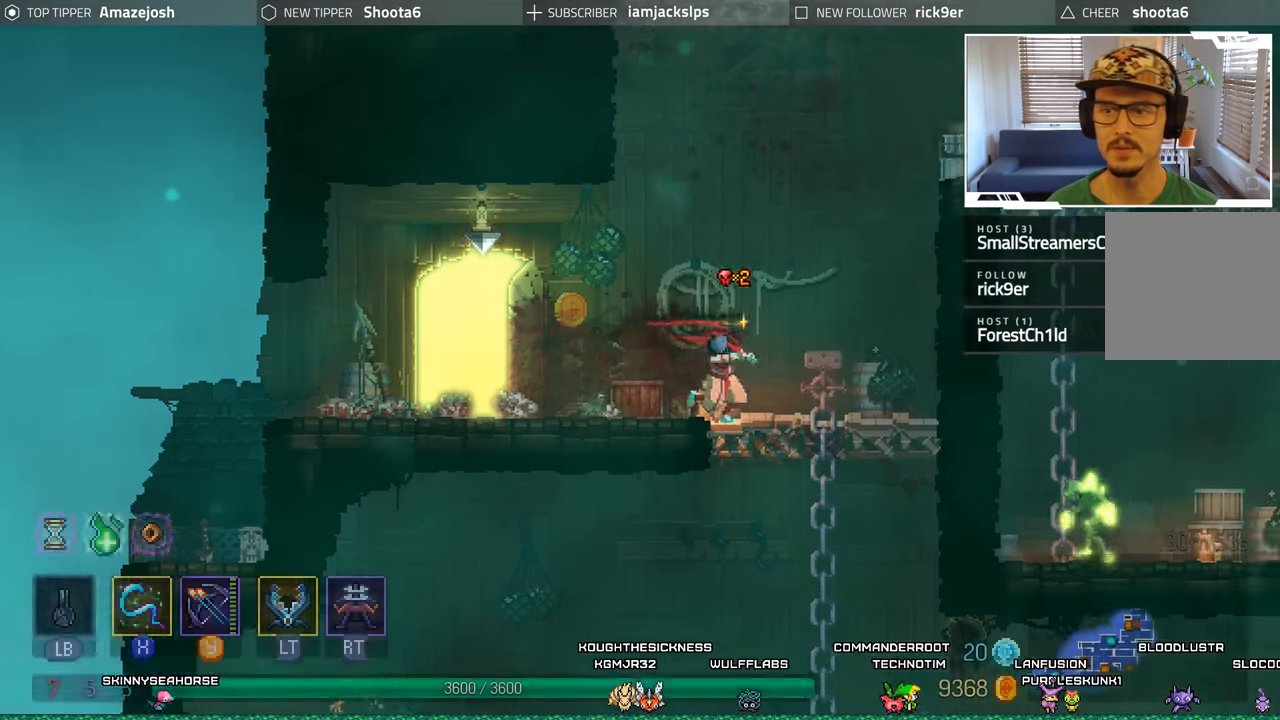
{"buttons": ["DPAD_RIGHT"], "left_stick": "center", "right_stick": "center", "events": [[50, "A", "down"], [183, "A", "up"], [283, "A", "down"], [500, "A", "up"]]}
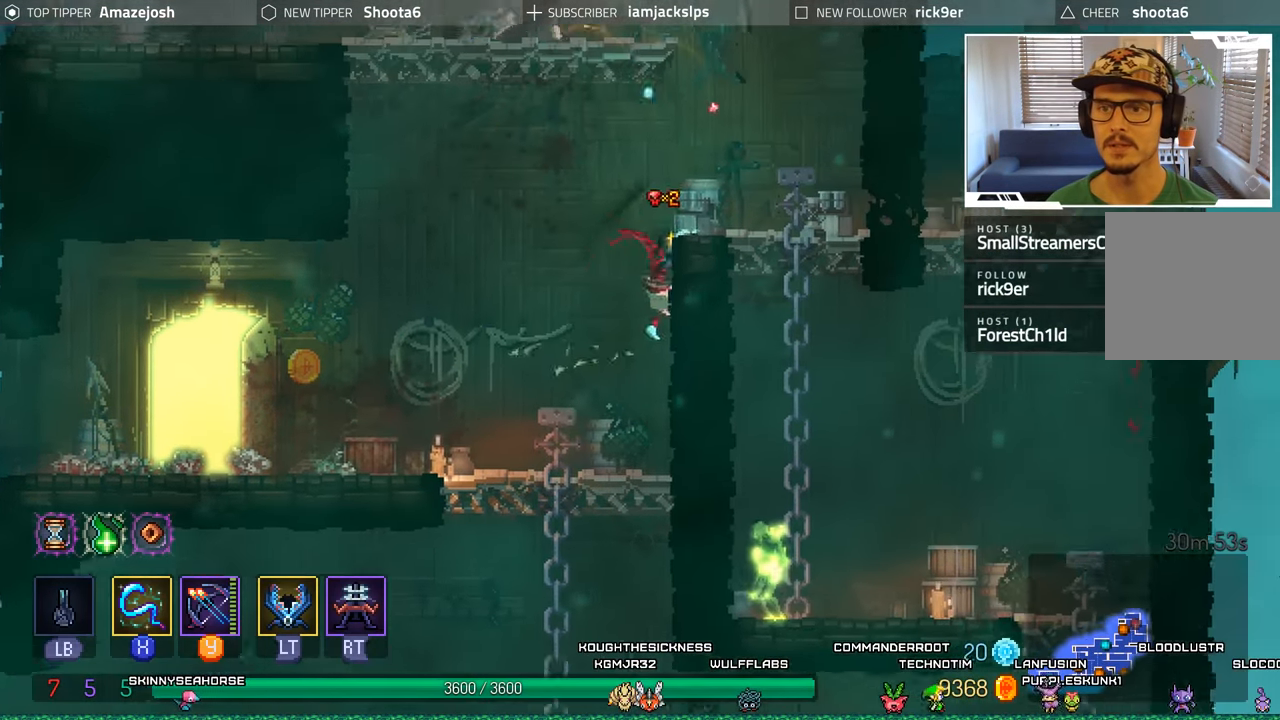
{"buttons": ["A", "DPAD_DOWN"], "left_stick": "center", "right_stick": "center", "events": [[450, "DPAD_DOWN", "down"], [467, "DPAD_RIGHT", "up"], [500, "A", "down"]]}
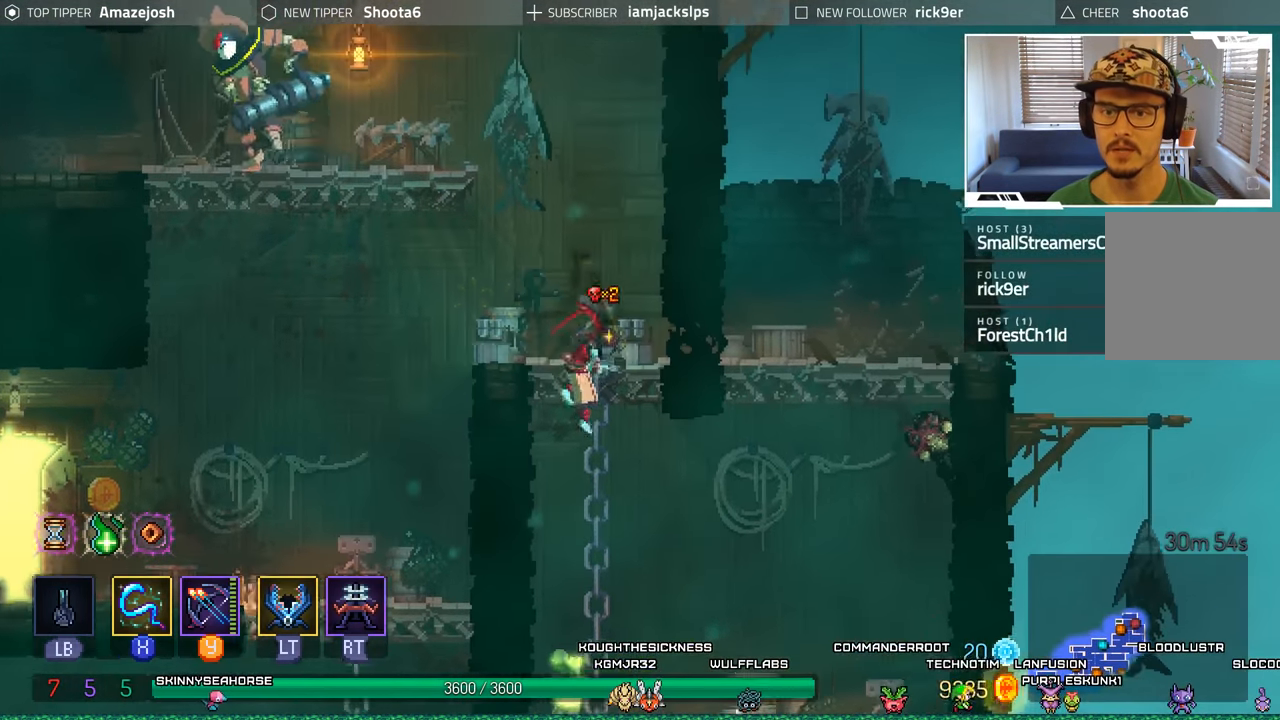
{"buttons": ["A", "DPAD_DOWN"], "left_stick": "center", "right_stick": "center", "events": [[133, "A", "up"], [200, "A", "down"], [333, "A", "up"], [417, "A", "down"]]}
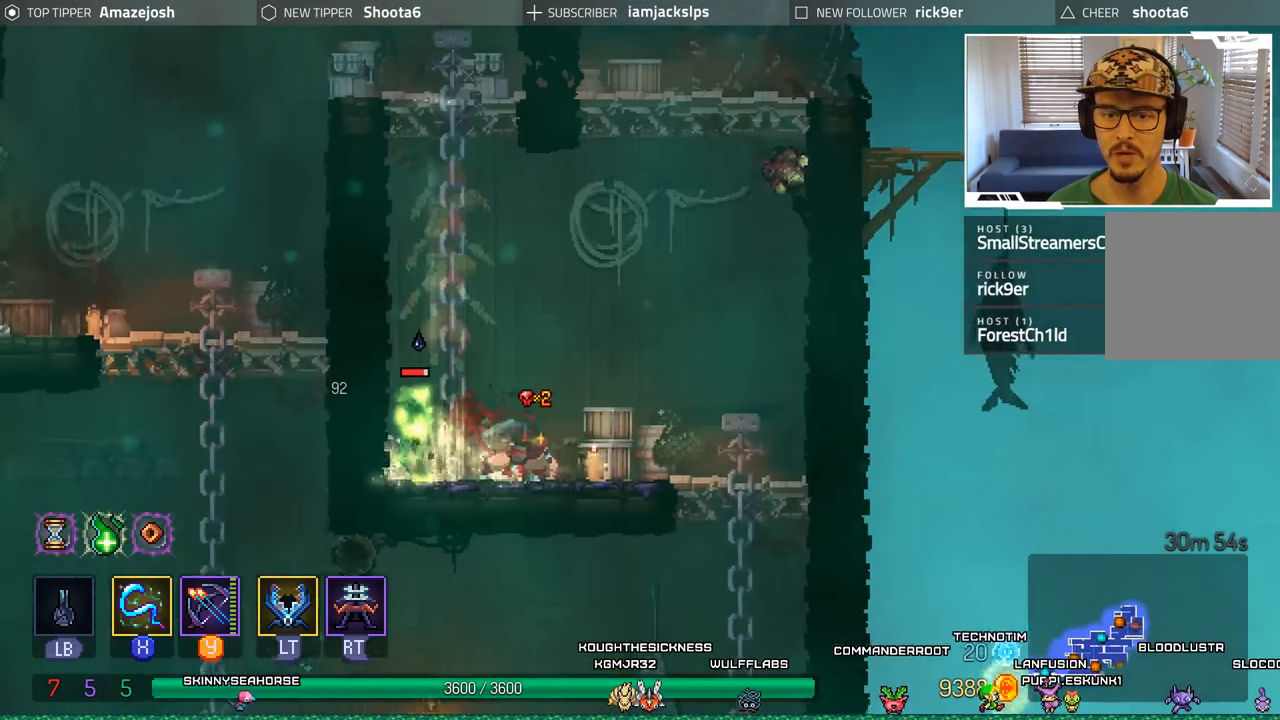
{"buttons": ["DPAD_LEFT"], "left_stick": "center", "right_stick": "center", "events": [[33, "DPAD_DOWN", "up"], [50, "A", "up"], [150, "DPAD_RIGHT", "down"], [400, "DPAD_RIGHT", "up"], [433, "DPAD_LEFT", "down"]]}
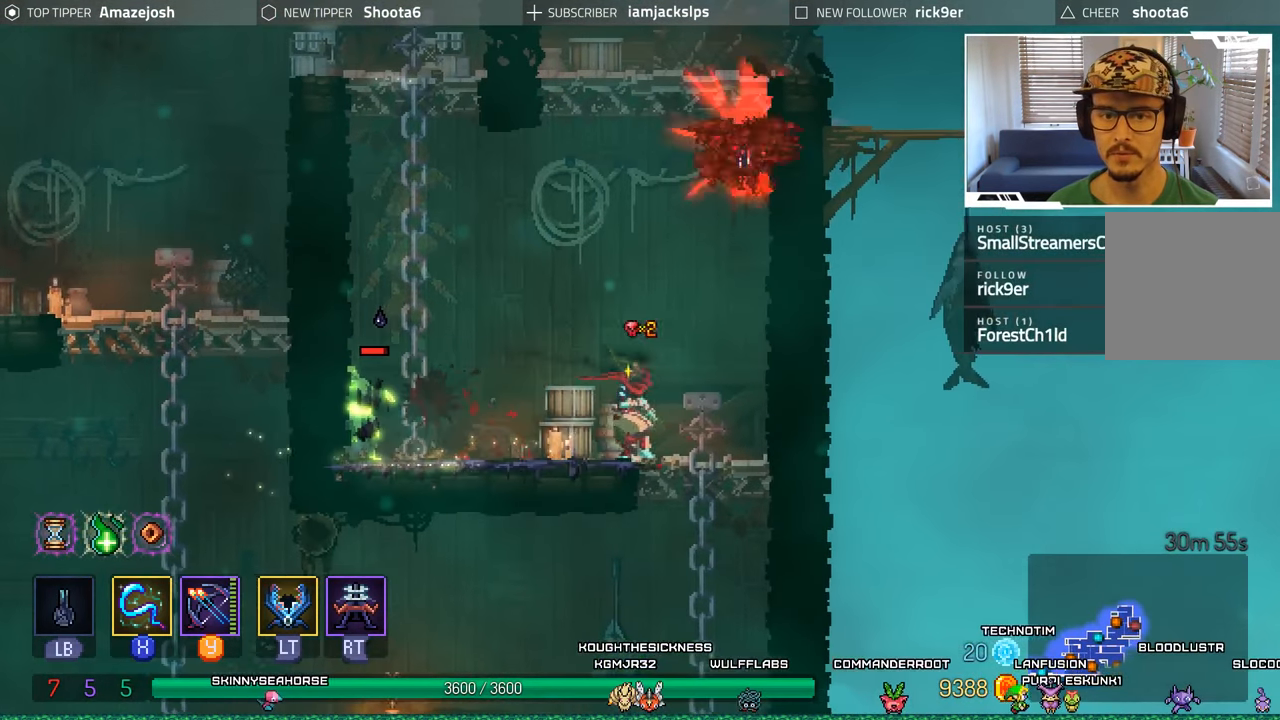
{"buttons": ["DPAD_LEFT"], "left_stick": "center", "right_stick": "center", "events": [[150, "X", "down"], [283, "X", "up"], [350, "X", "down"], [467, "X", "up"]]}
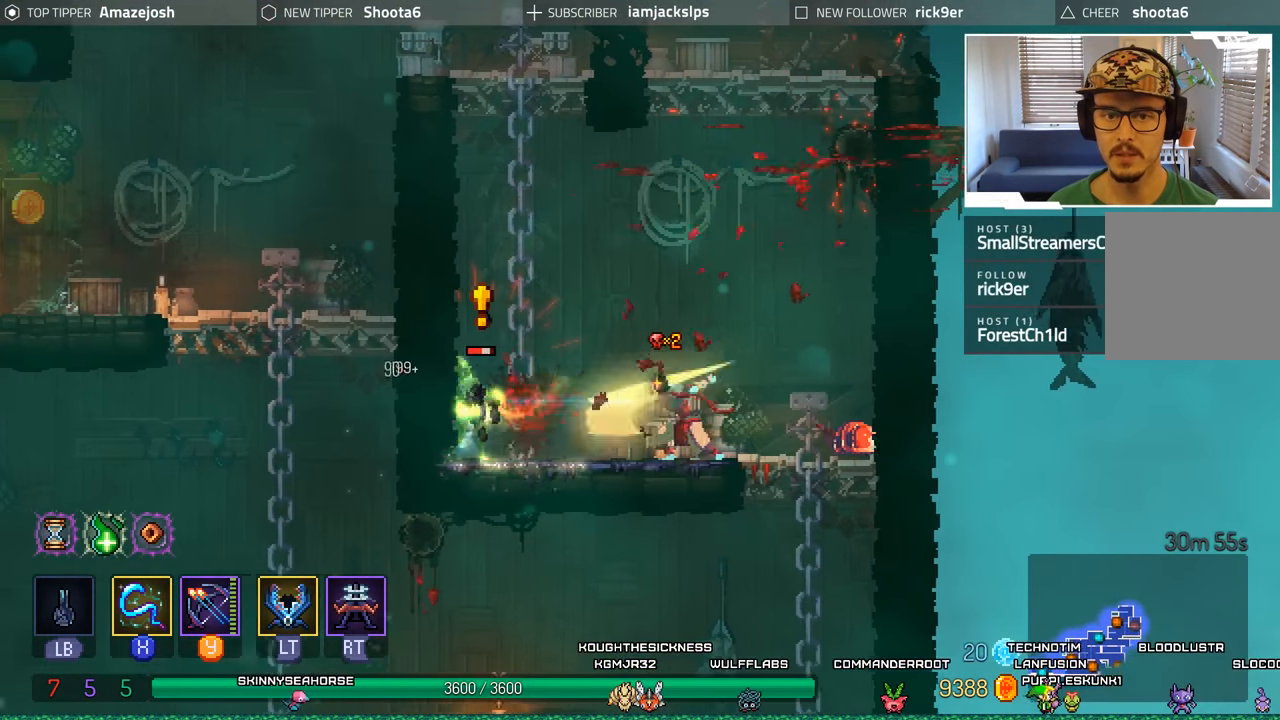
{"buttons": ["L2", "R2", "DPAD_LEFT"], "left_stick": "center", "right_stick": "center", "events": [[17, "DPAD_LEFT", "up"], [17, "X", "down"], [100, "X", "up"], [167, "DPAD_LEFT", "down"], [183, "X", "down"], [283, "X", "up"], [333, "DPAD_LEFT", "up"], [417, "L2", "down"], [417, "R2", "down"], [483, "DPAD_LEFT", "down"]]}
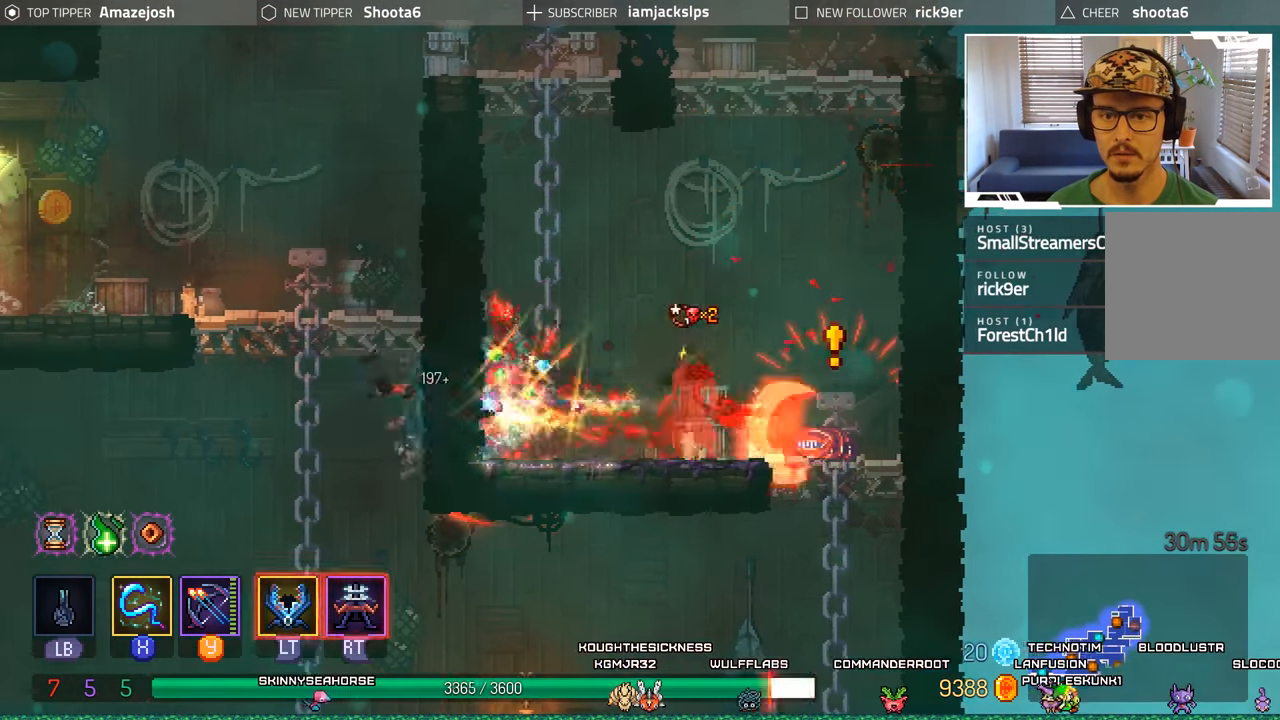
{"buttons": ["A", "DPAD_UP", "DPAD_LEFT"], "left_stick": "center", "right_stick": "center", "events": [[50, "R2", "up"], [100, "L2", "up"], [167, "A", "down"], [250, "DPAD_UP", "down"], [350, "A", "up"], [417, "A", "down"]]}
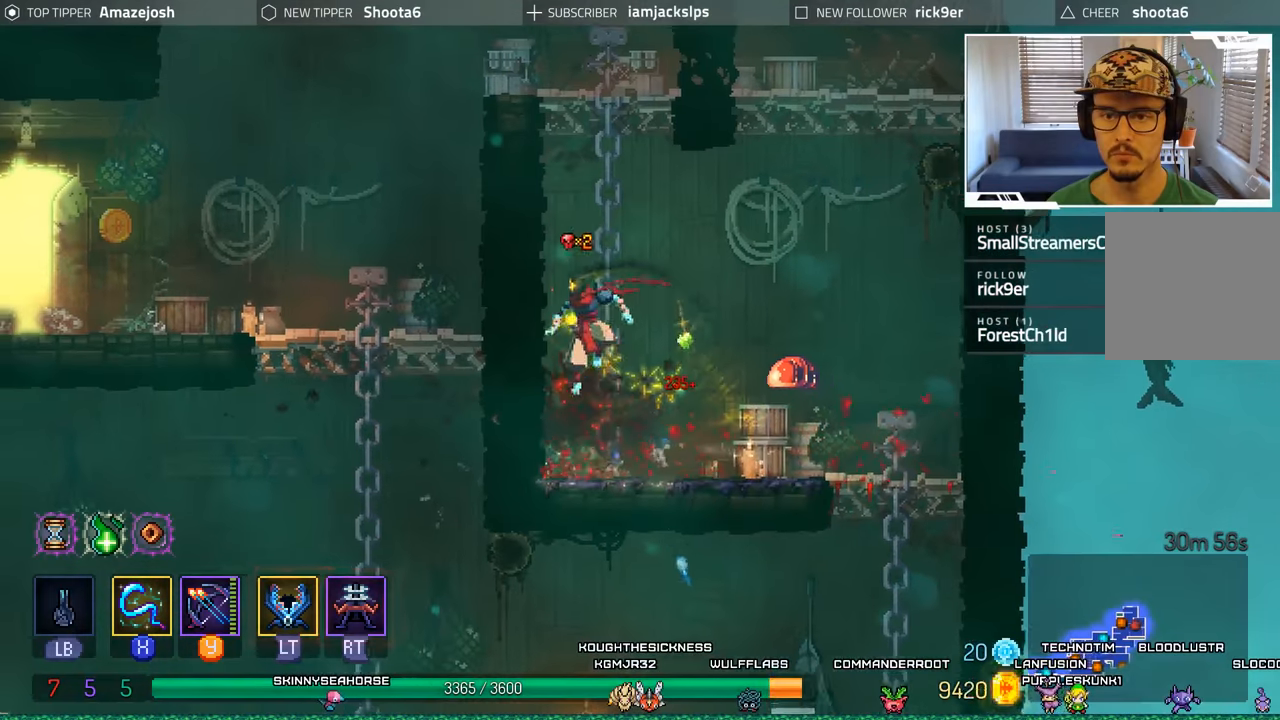
{"buttons": ["DPAD_RIGHT"], "left_stick": "center", "right_stick": "center", "events": [[84, "A", "up"], [84, "DPAD_LEFT", "up"], [134, "A", "down"], [150, "L2", "down"], [200, "DPAD_RIGHT", "down"], [217, "R2", "down"], [417, "DPAD_UP", "up"], [417, "R2", "up"], [434, "A", "up"], [467, "L2", "up"]]}
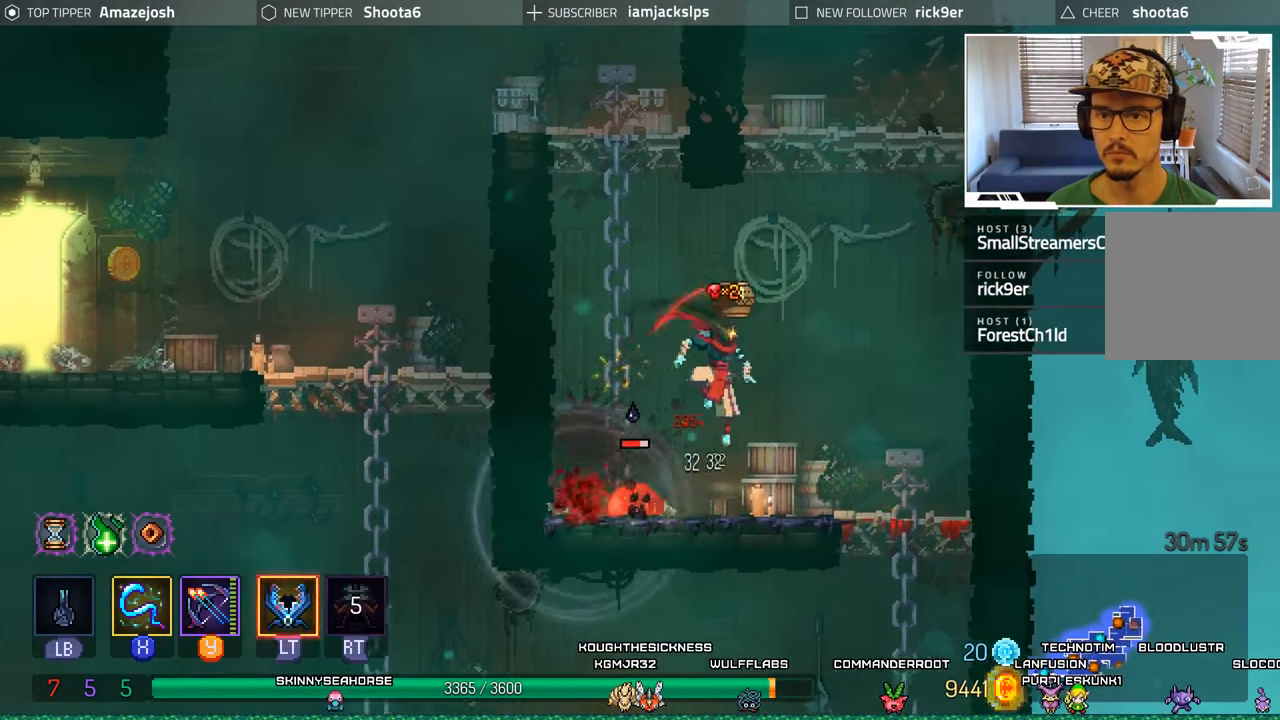
{"buttons": [], "left_stick": "center", "right_stick": "center", "events": [[17, "A", "down"], [34, "L2", "down"], [50, "R2", "down"], [134, "R2", "up"], [150, "A", "up"], [184, "L2", "up"], [467, "DPAD_RIGHT", "up"]]}